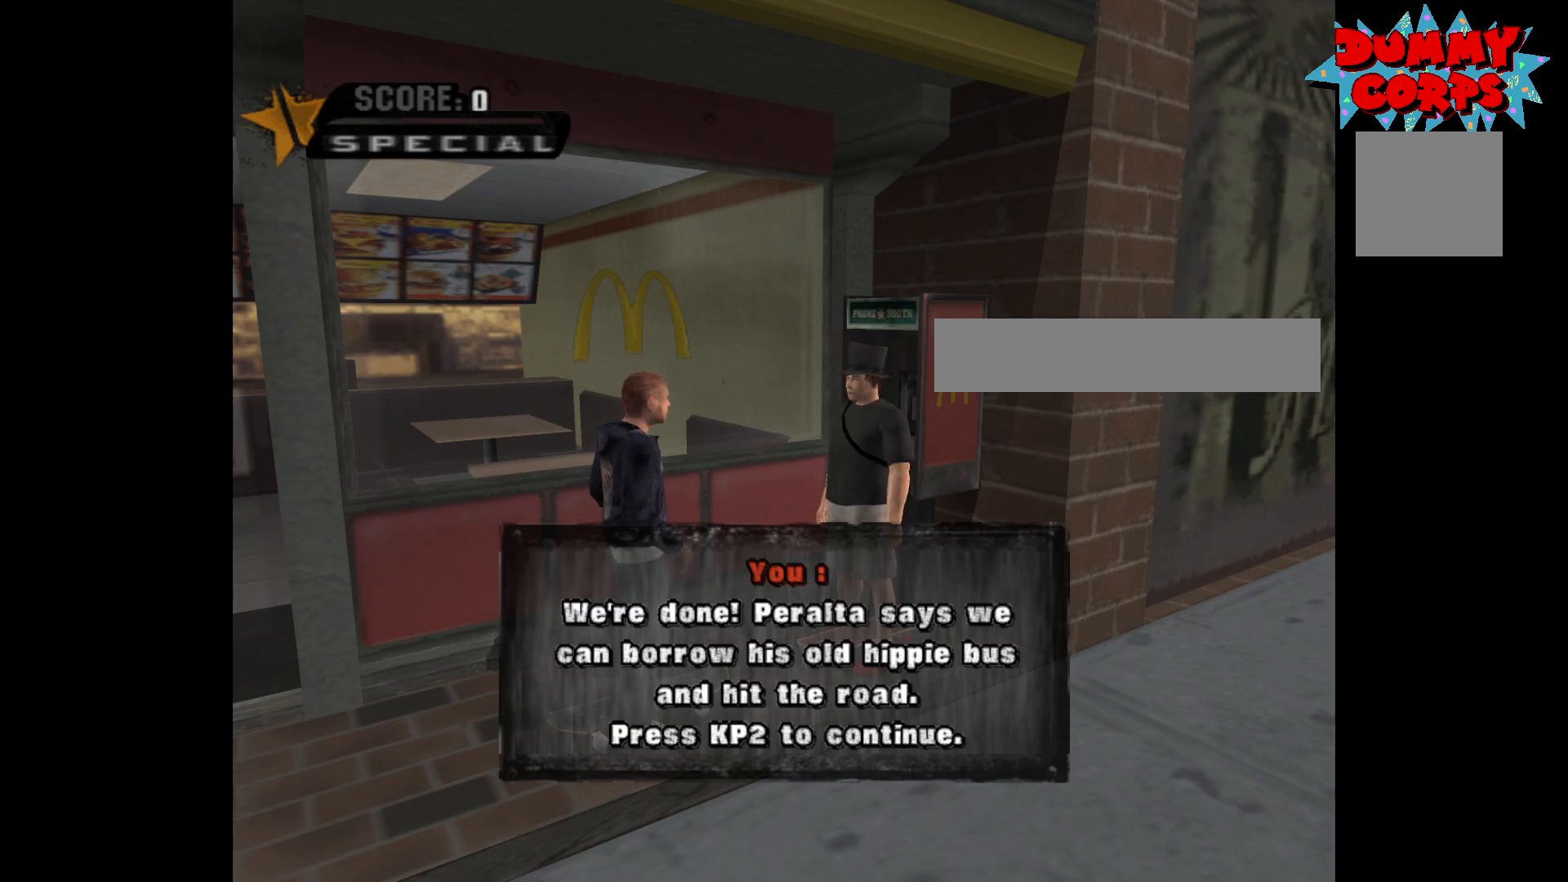
Gameplay with a controller (Xbox layout); each line is a JSON object with the inputs held at the frame after it. "events" lists button and stick changes between this image and that frame as [ms after this image, input, new state], when the widget could be followed in between.
{"buttons": [], "left_stick": "center", "right_stick": "center", "events": [[450, "A", "down"], [500, "A", "up"]]}
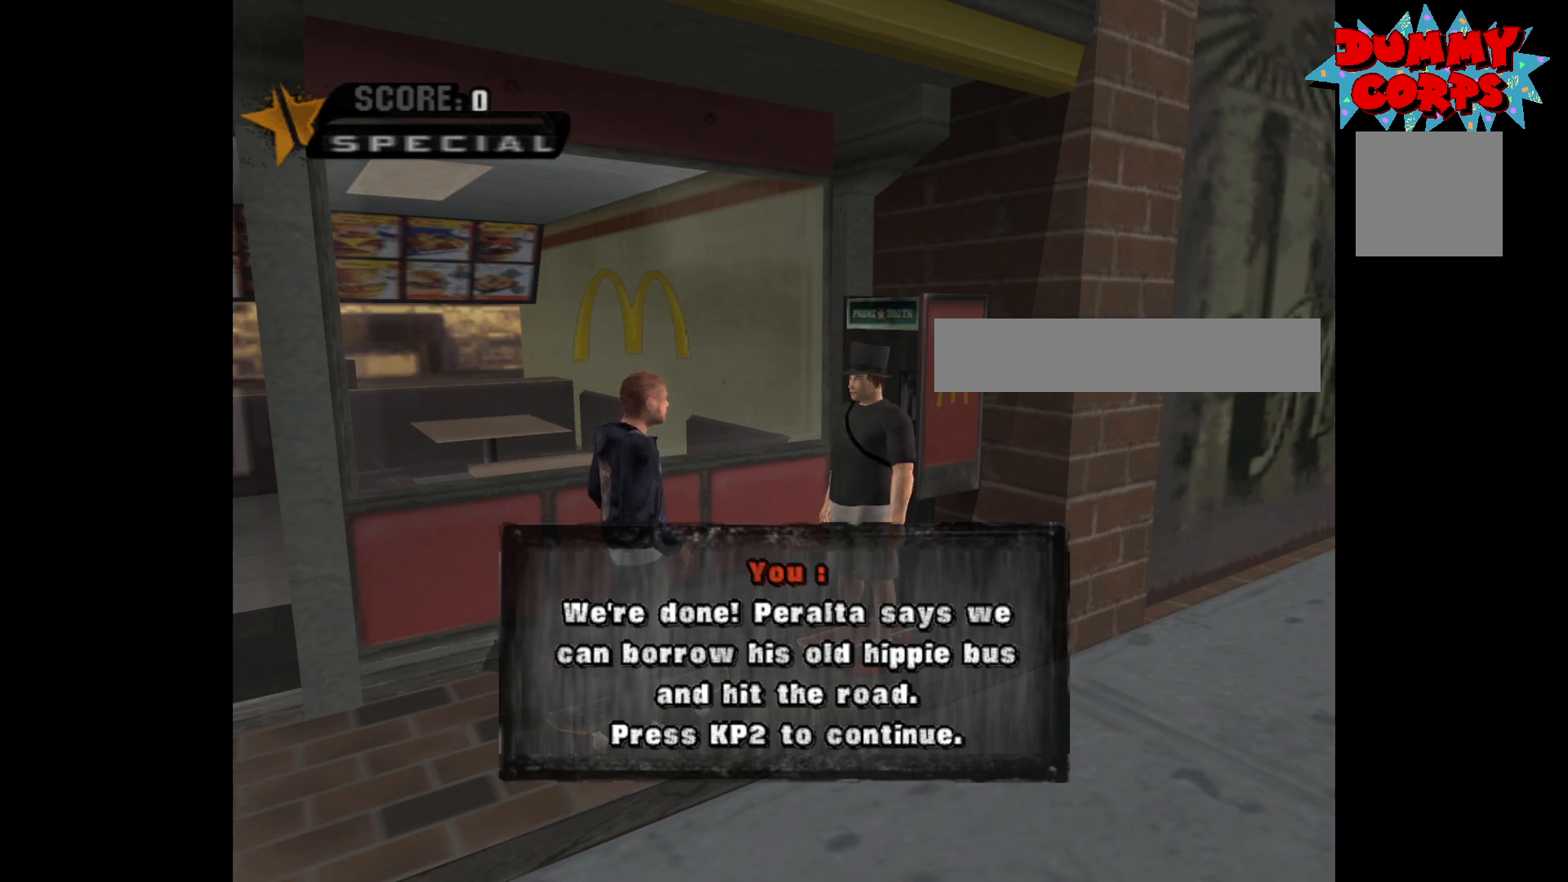
{"buttons": [], "left_stick": "center", "right_stick": "center", "events": []}
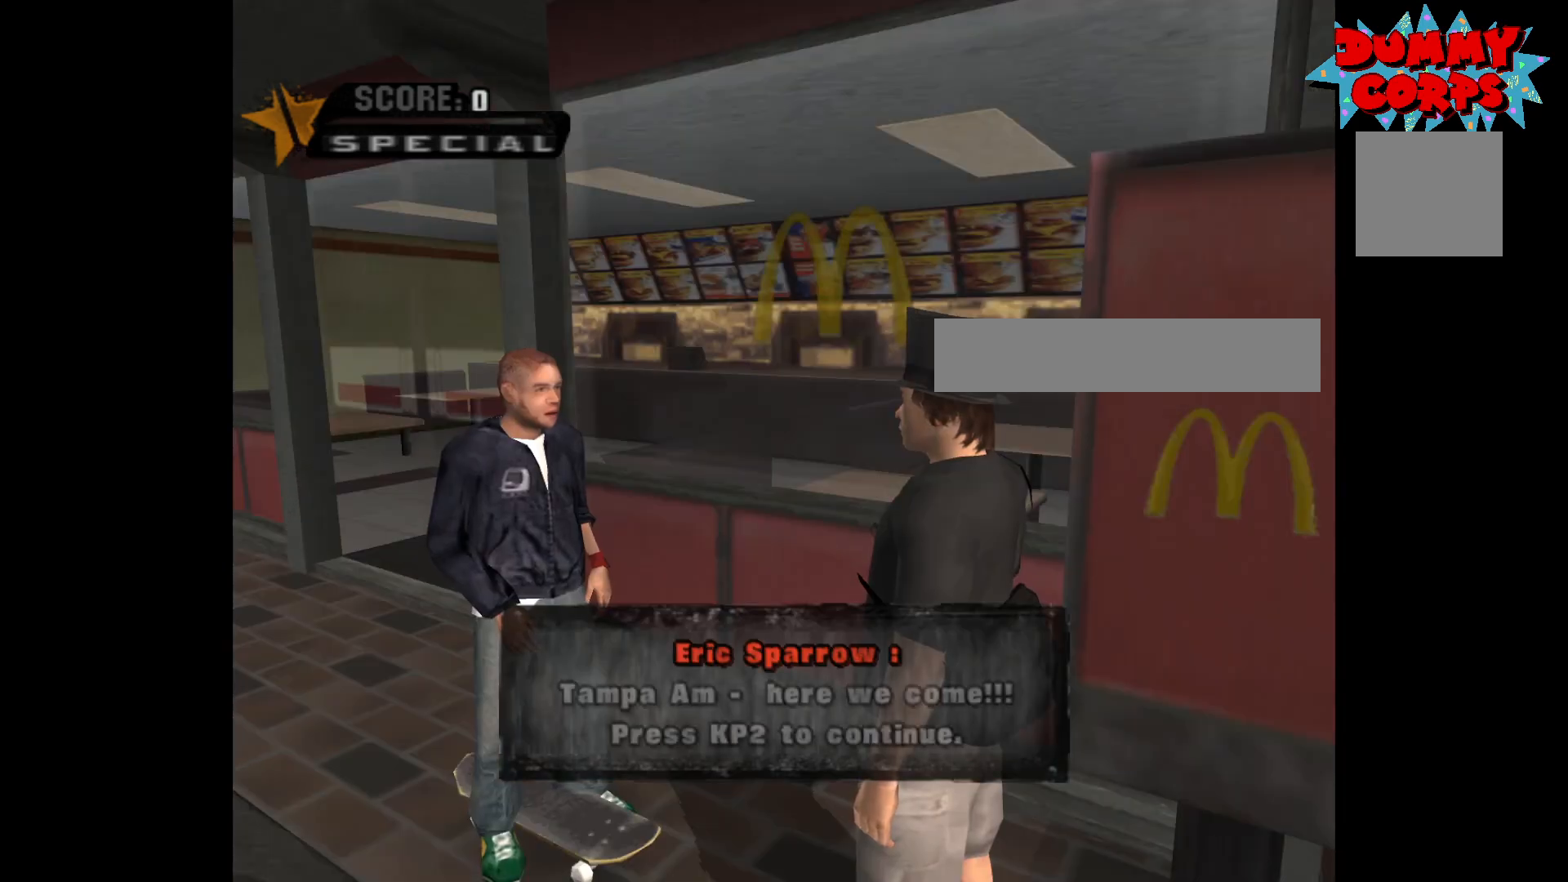
{"buttons": [], "left_stick": "center", "right_stick": "center", "events": []}
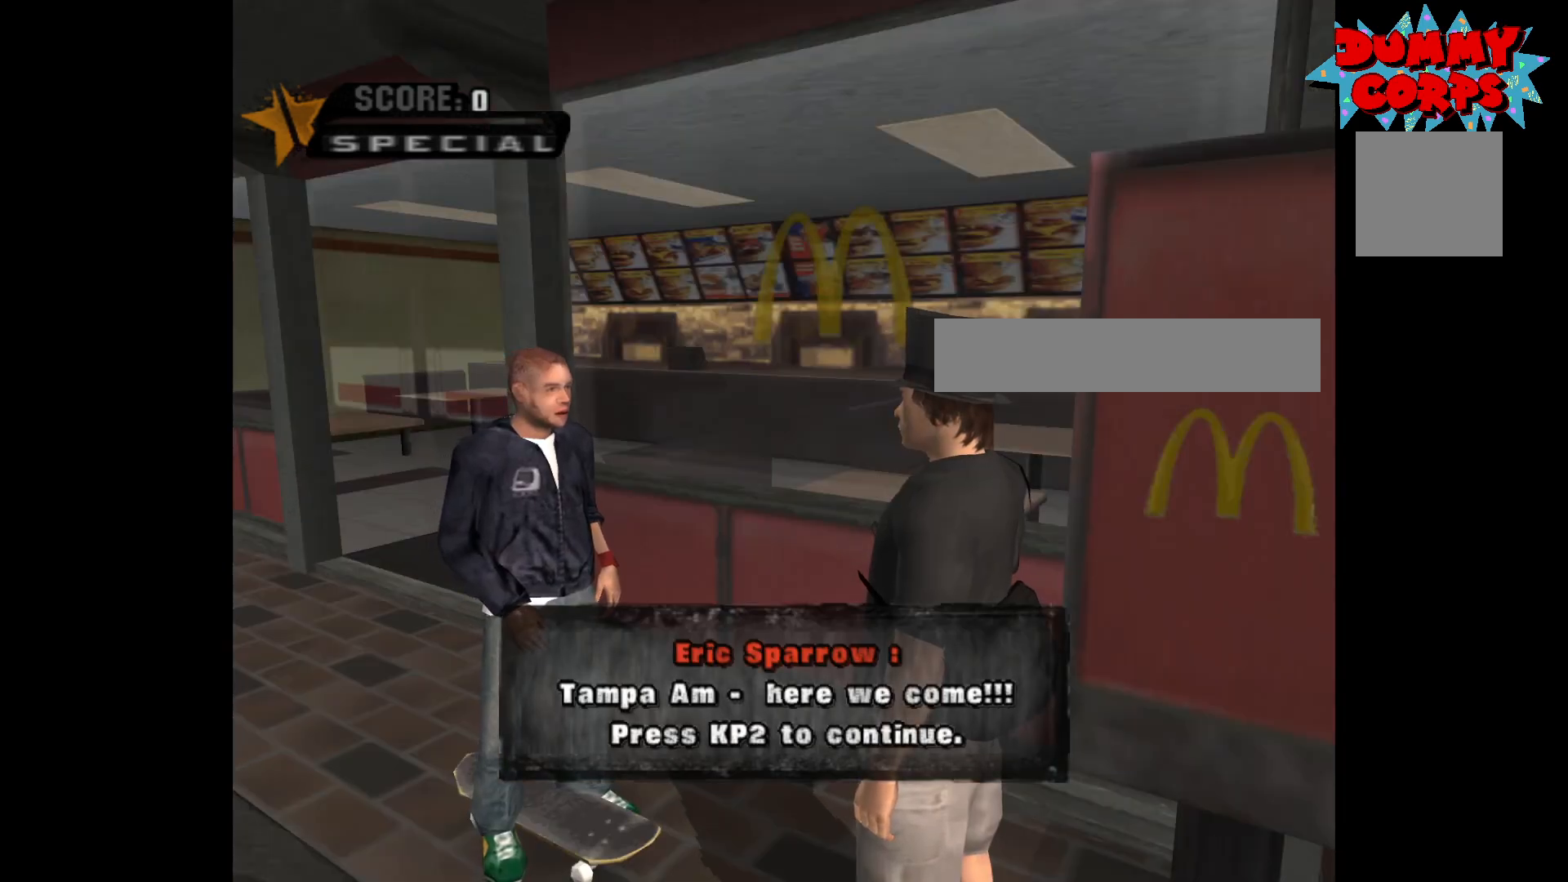
{"buttons": [], "left_stick": "center", "right_stick": "center", "events": []}
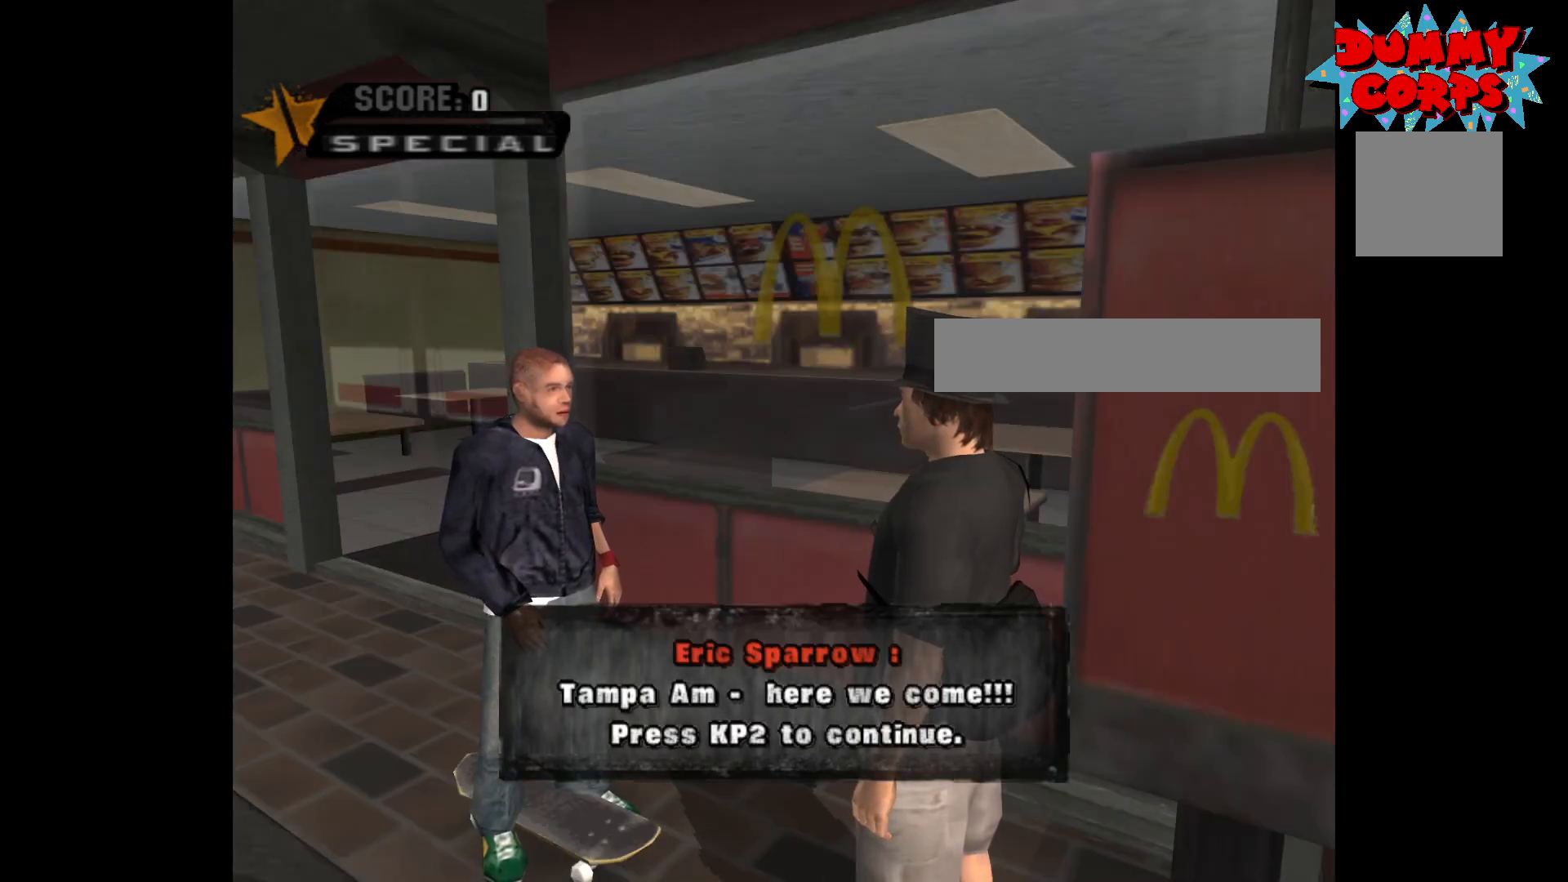
{"buttons": [], "left_stick": "center", "right_stick": "center", "events": []}
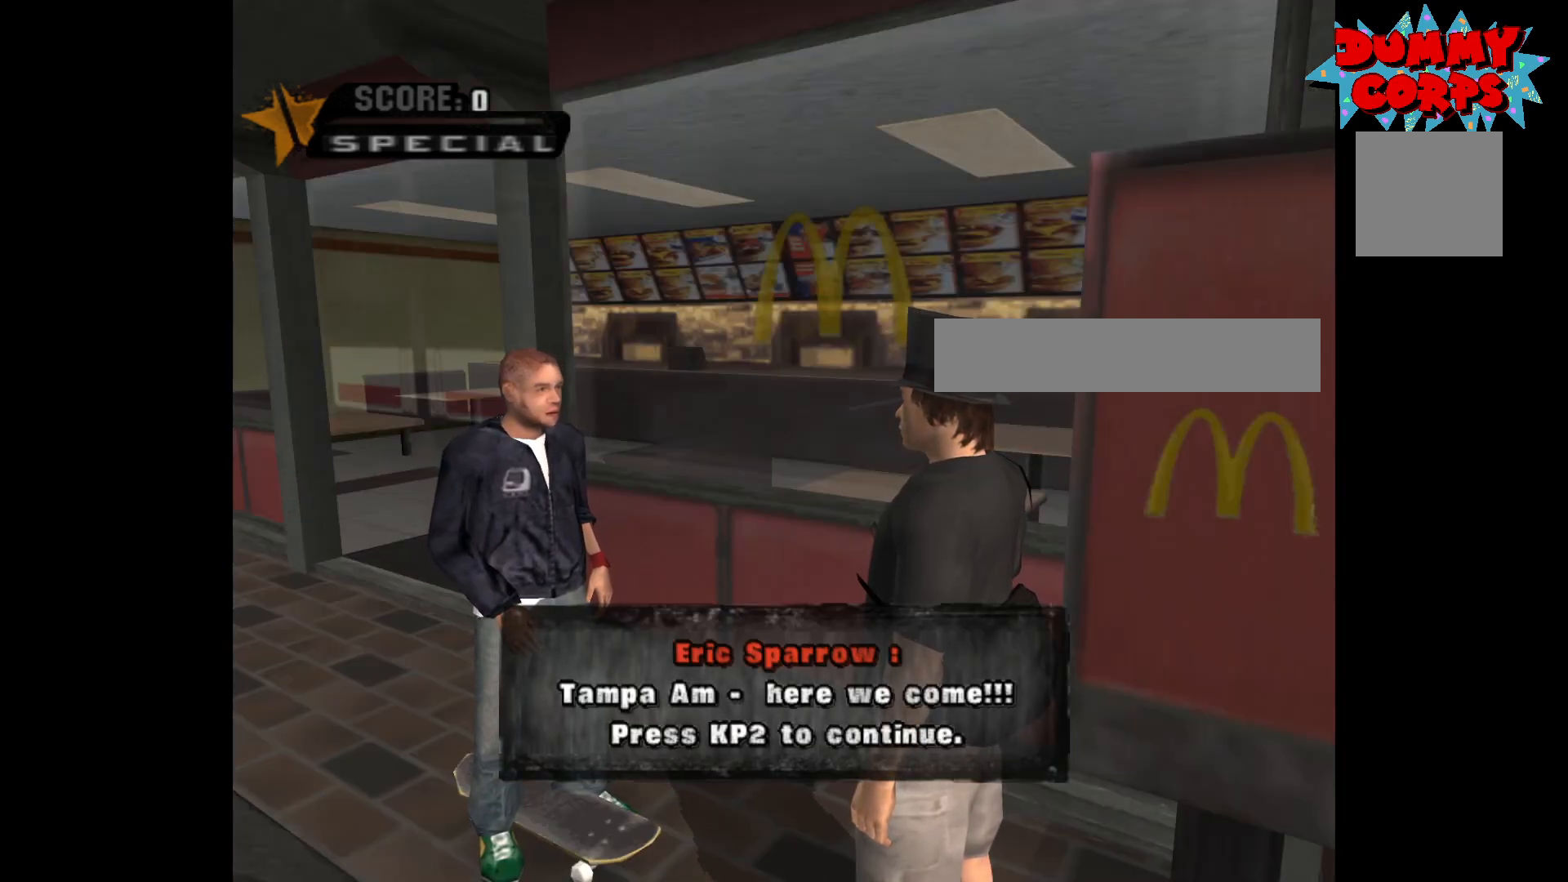
{"buttons": [], "left_stick": "center", "right_stick": "center", "events": [[300, "A", "down"], [383, "A", "up"]]}